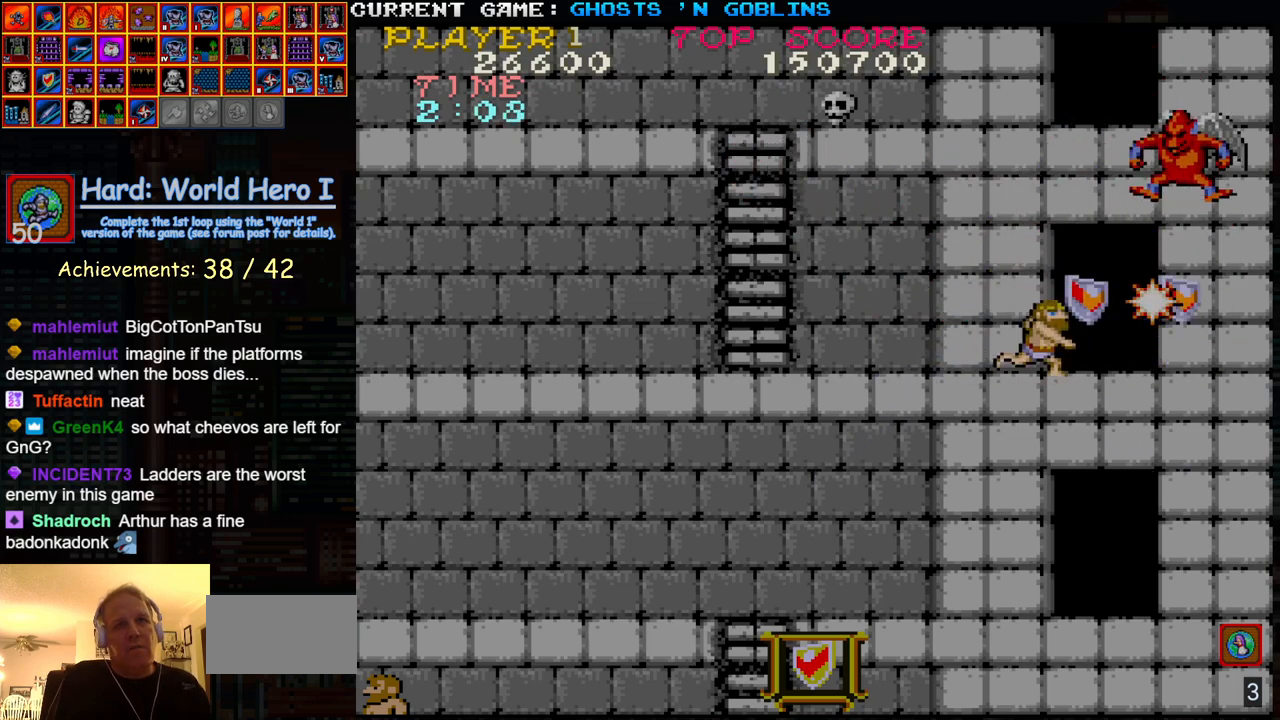
Gameplay with a controller (arcade stick); each line is a JSON object with the inputs held at the frame after it. "events" lists button and stick changes between this image and that frame as [ms after this image, input, new state], when the widget could be followed in between. Not read: L3 R3.
{"buttons": [], "left_stick": "left", "events": [[50, "SQUARE", "up"], [67, "left_stick", "center"], [100, "SQUARE", "down"], [150, "left_stick", "right"], [200, "SQUARE", "up"], [267, "left_stick", "left"]]}
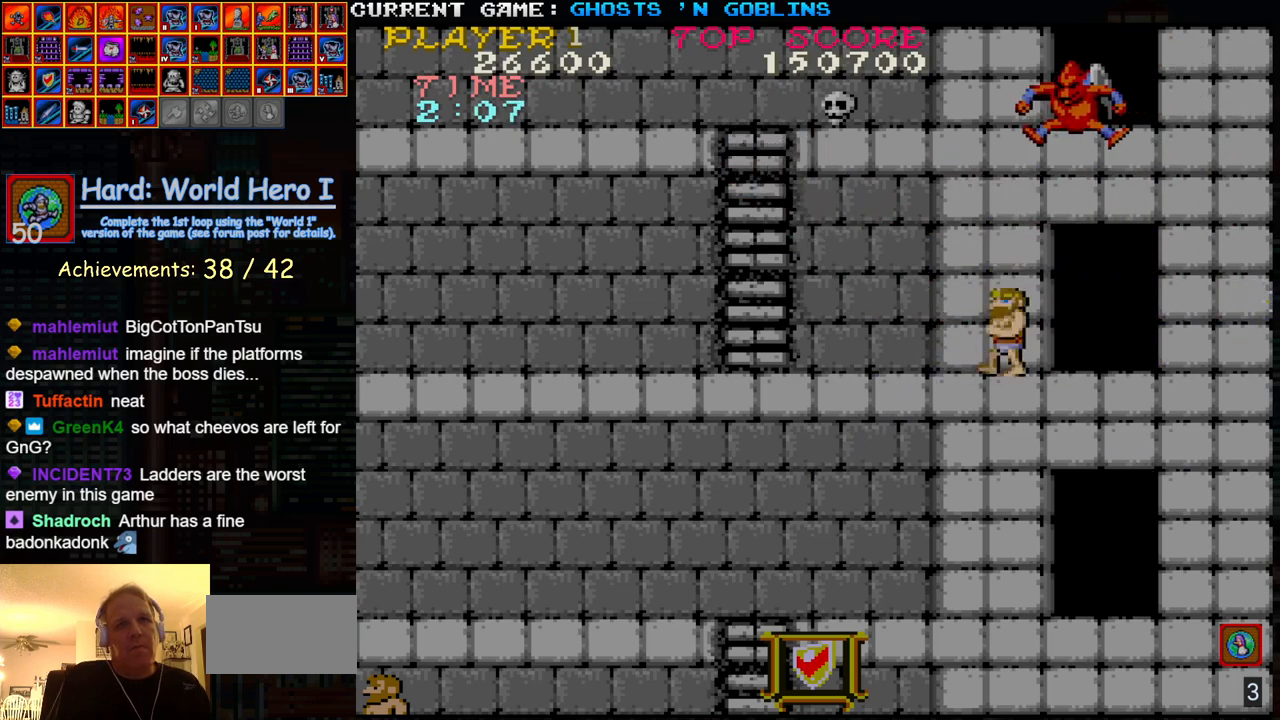
{"buttons": [], "left_stick": "right", "events": [[417, "left_stick", "right"]]}
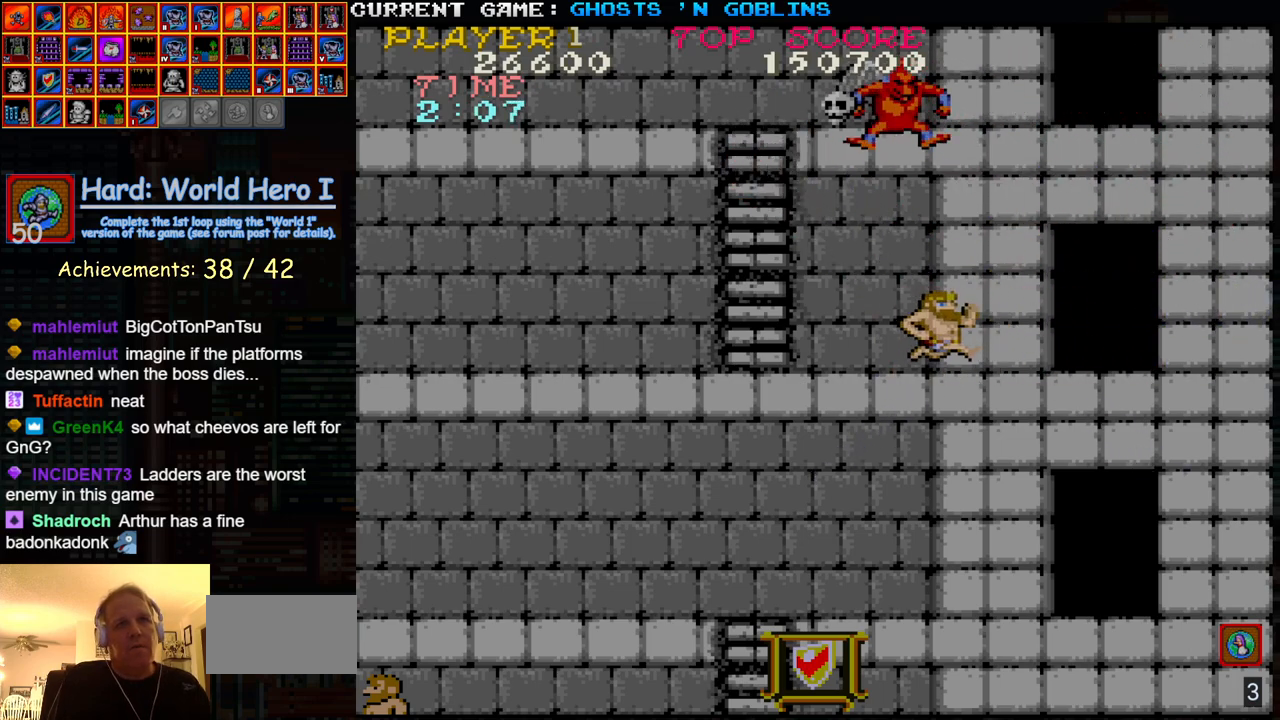
{"buttons": [], "left_stick": "center", "events": [[333, "left_stick", "center"]]}
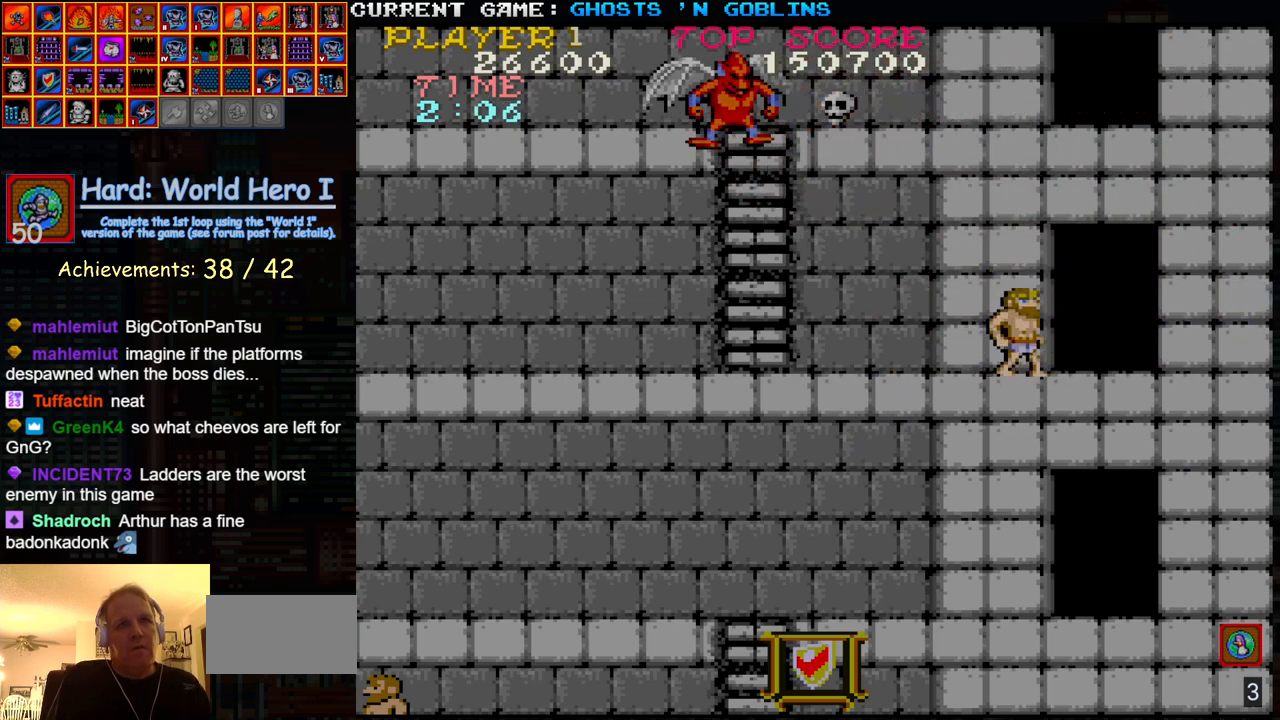
{"buttons": [], "left_stick": "left", "events": [[400, "left_stick", "left"]]}
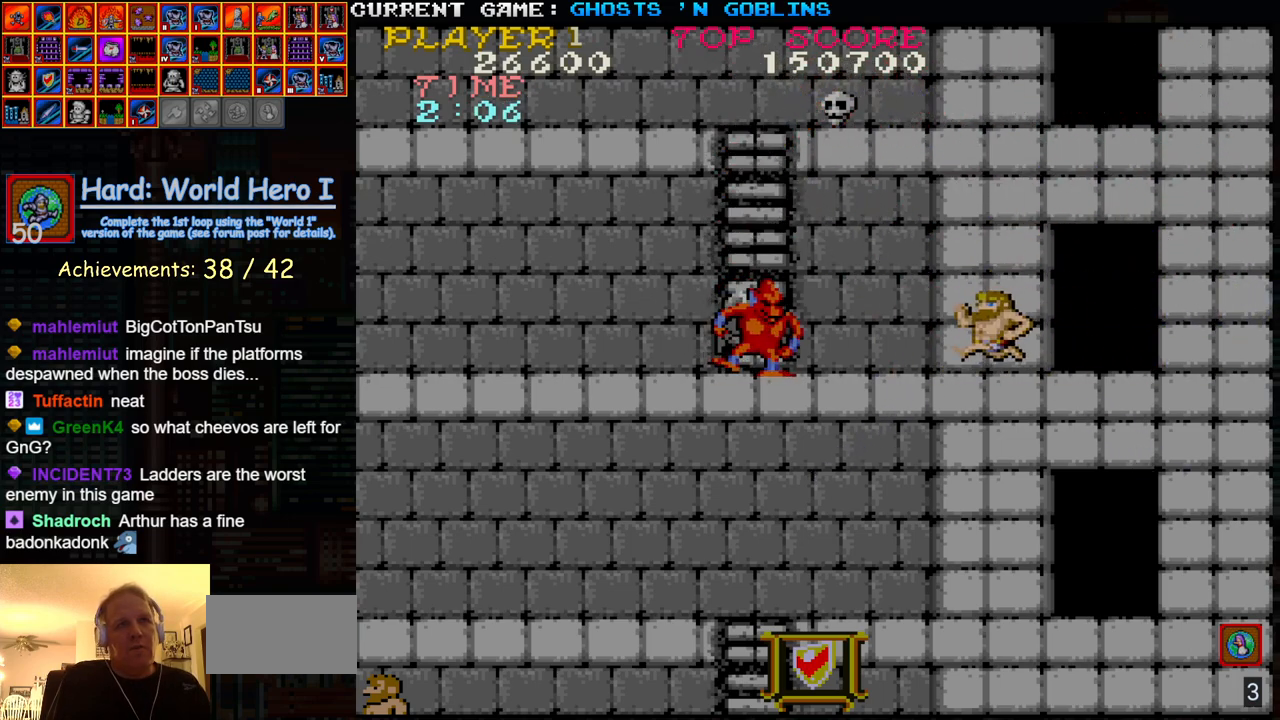
{"buttons": [], "left_stick": "center", "events": [[167, "SQUARE", "down"], [217, "left_stick", "center"], [233, "SQUARE", "up"], [267, "left_stick", "left"], [317, "SQUARE", "down"], [333, "left_stick", "center"], [367, "SQUARE", "up"], [400, "left_stick", "left"], [433, "SQUARE", "down"], [483, "left_stick", "center"], [500, "SQUARE", "up"]]}
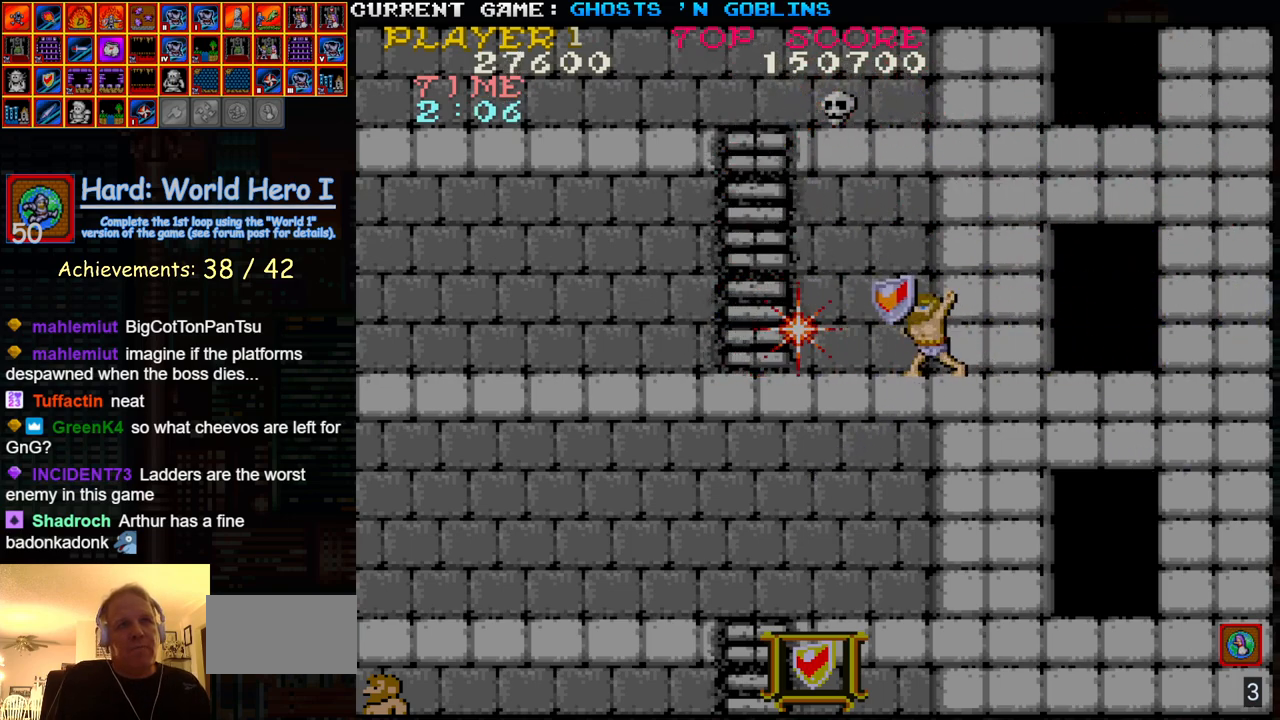
{"buttons": [], "left_stick": "left", "events": [[33, "left_stick", "left"], [50, "SQUARE", "down"], [150, "SQUARE", "up"]]}
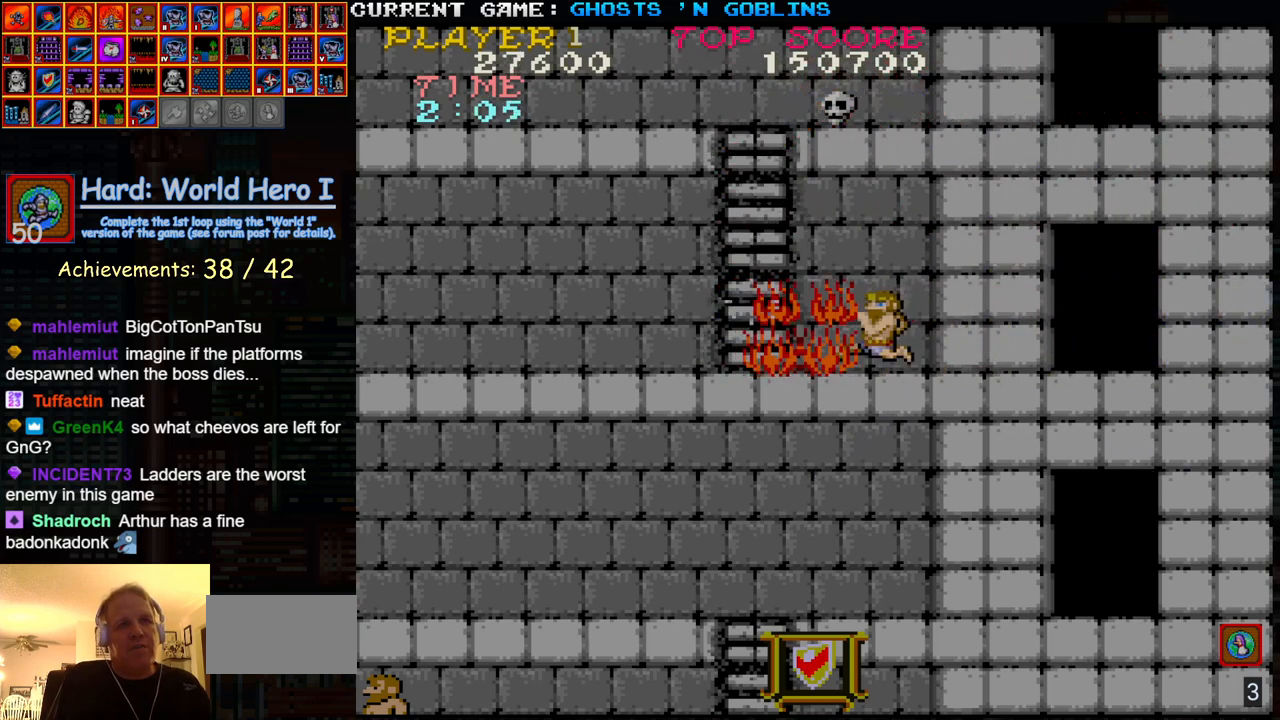
{"buttons": [], "left_stick": "up", "events": [[383, "left_stick", "up"]]}
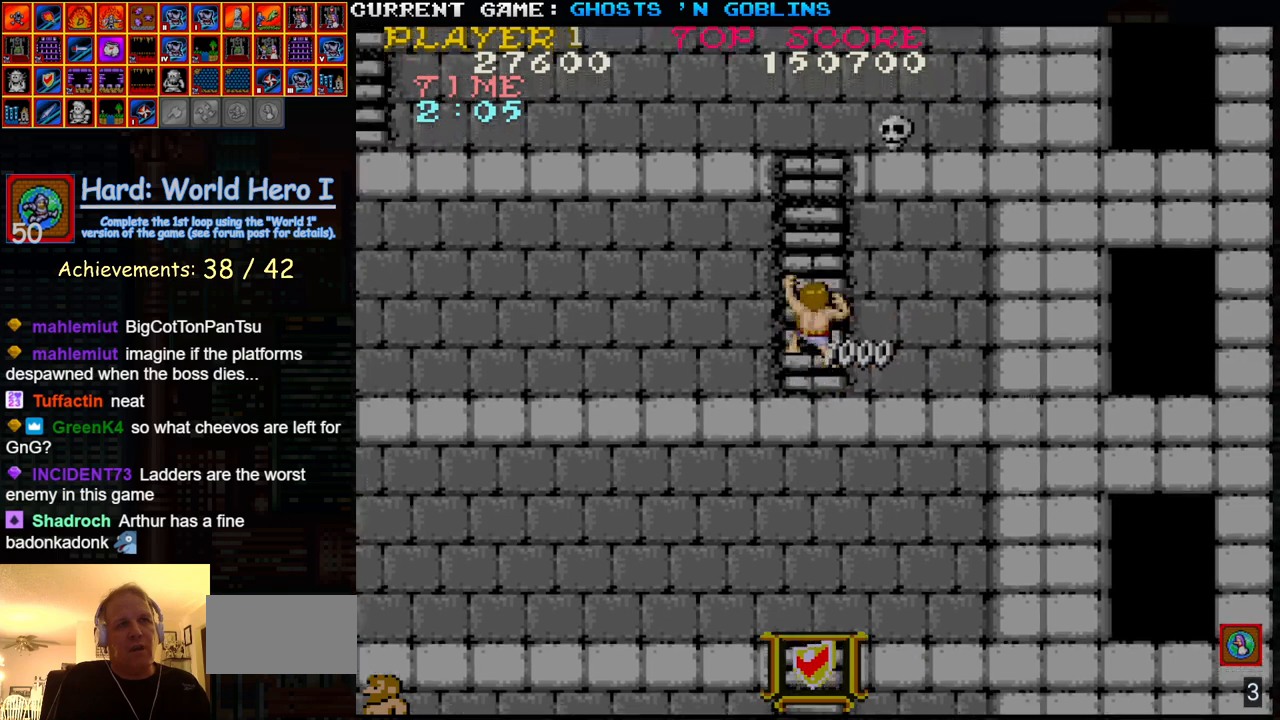
{"buttons": [], "left_stick": "down", "events": [[417, "left_stick", "center"], [467, "left_stick", "down"]]}
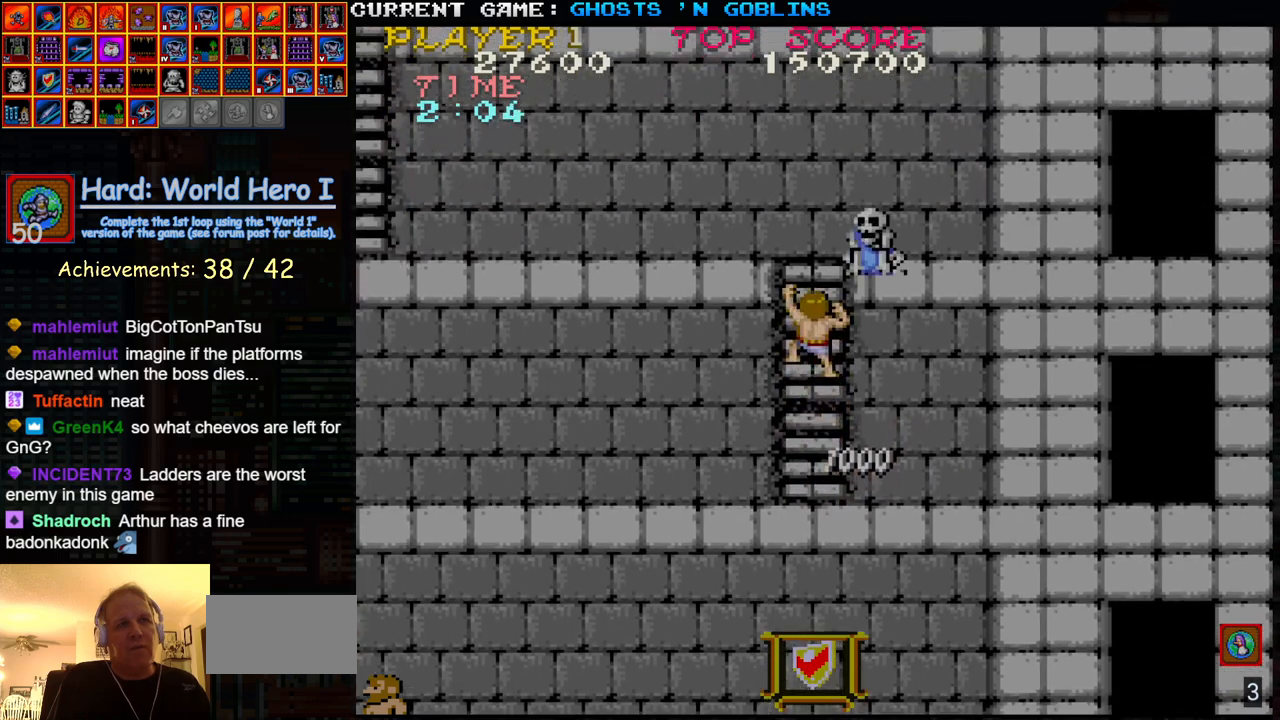
{"buttons": [], "left_stick": "down-left", "events": [[383, "left_stick", "down-left"]]}
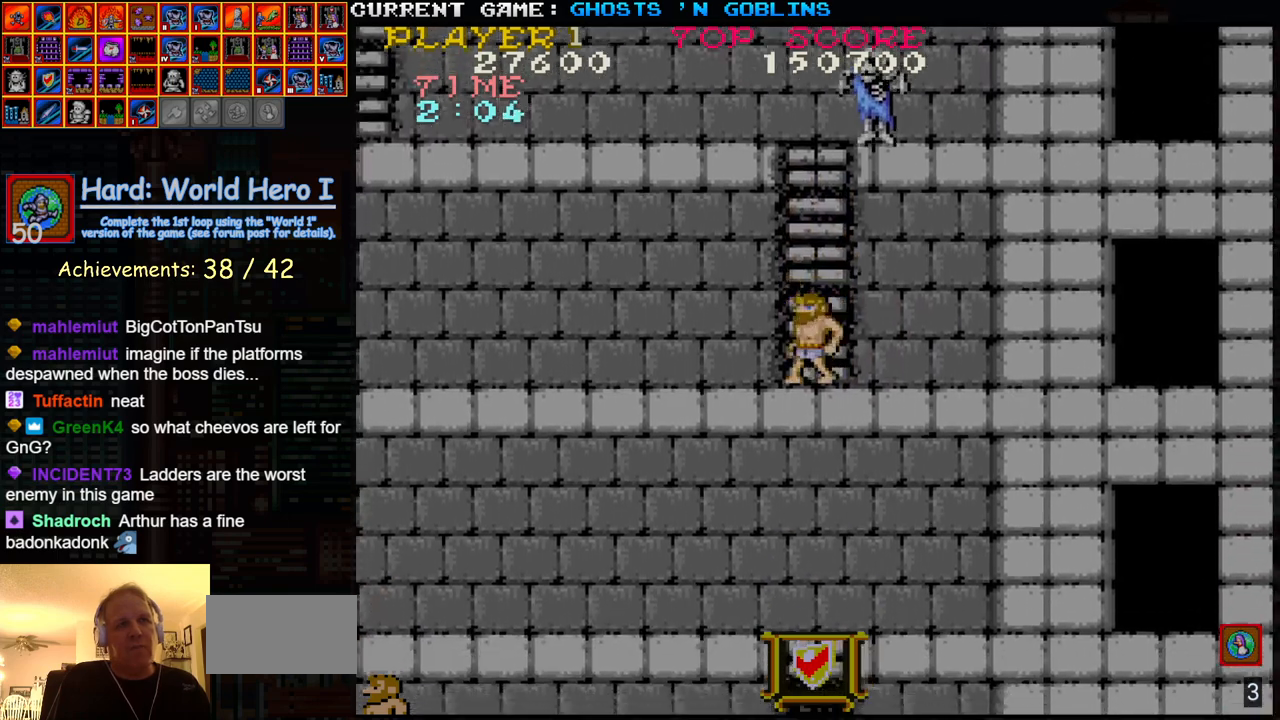
{"buttons": [], "left_stick": "left", "events": [[150, "left_stick", "left"]]}
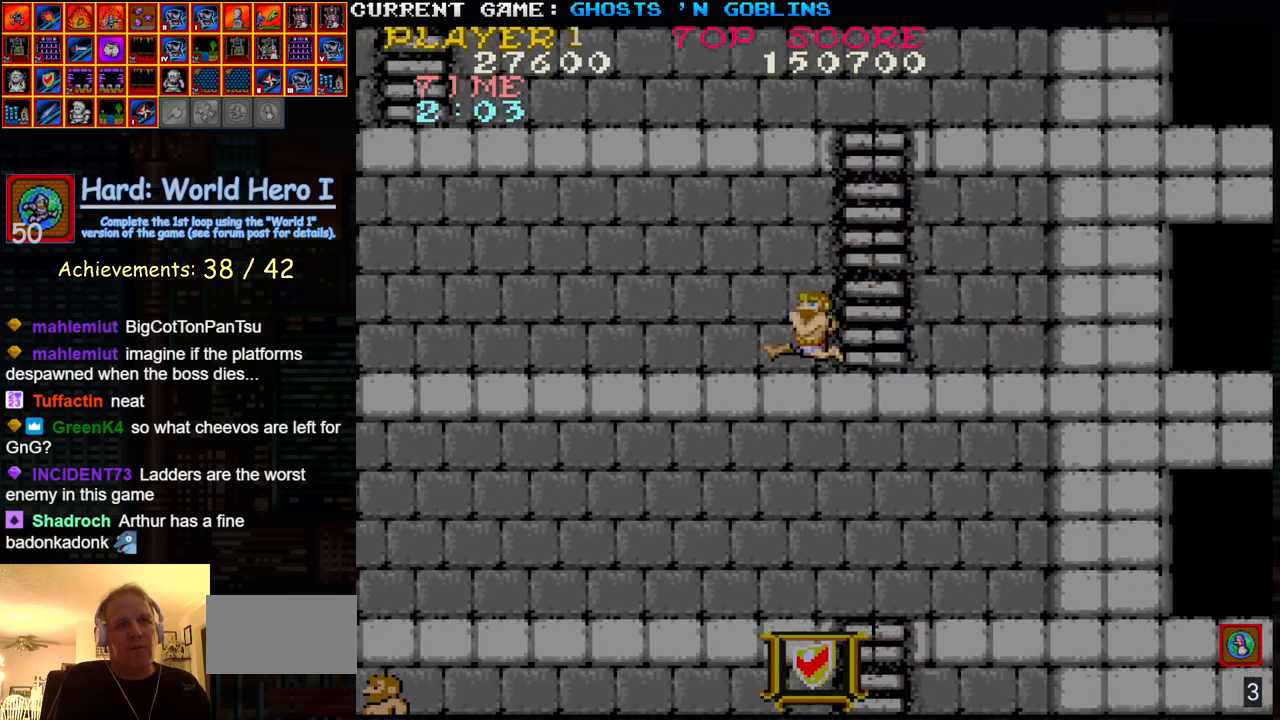
{"buttons": [], "left_stick": "left", "events": []}
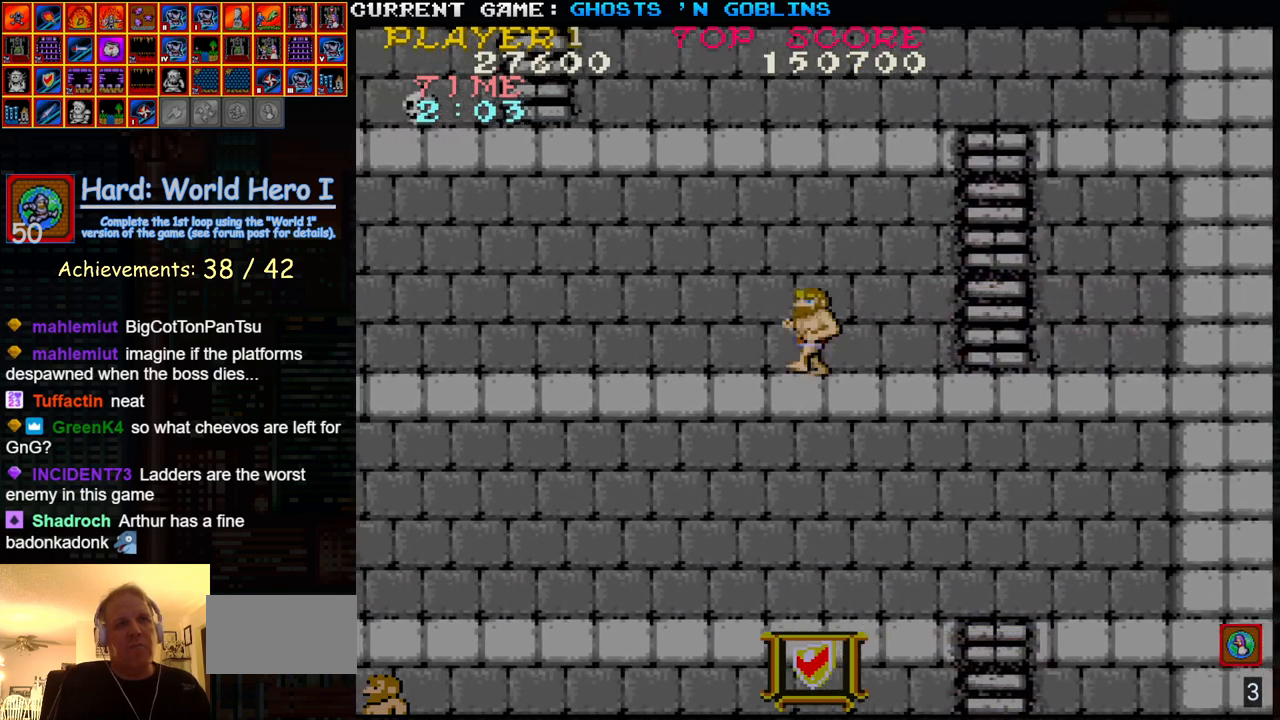
{"buttons": [], "left_stick": "center", "events": [[367, "left_stick", "center"]]}
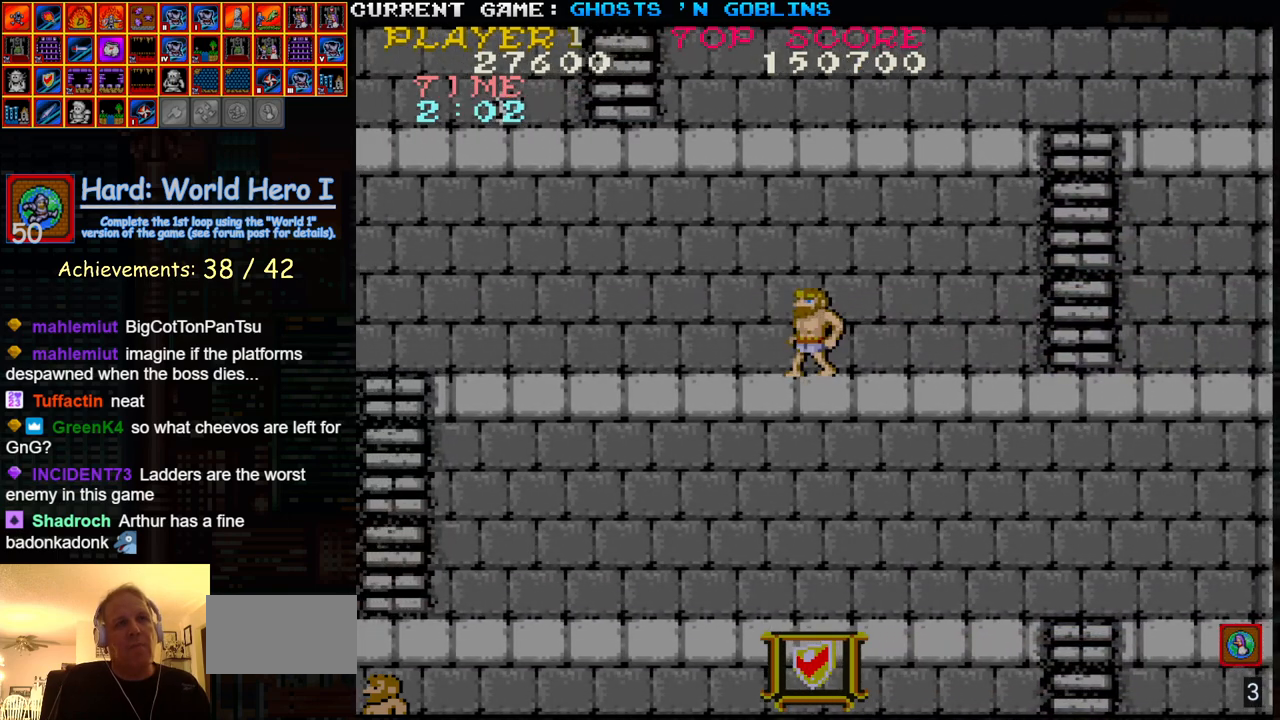
{"buttons": [], "left_stick": "center", "events": []}
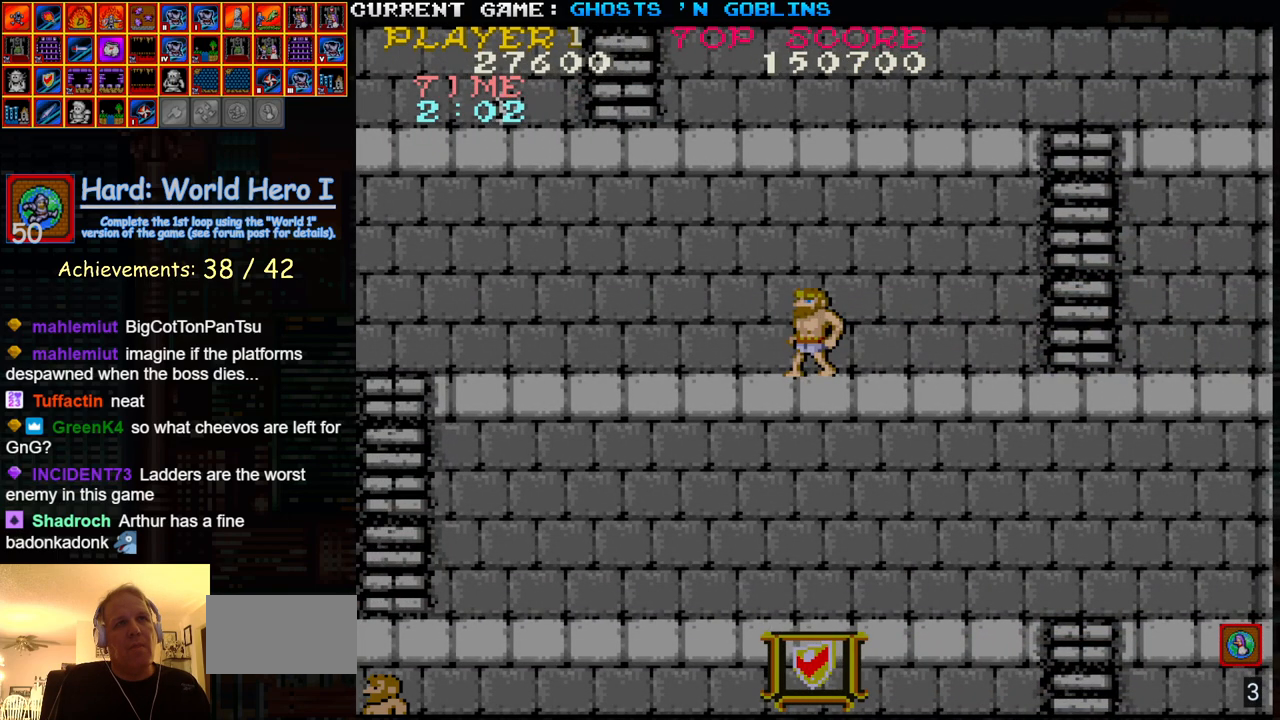
{"buttons": [], "left_stick": "center", "events": []}
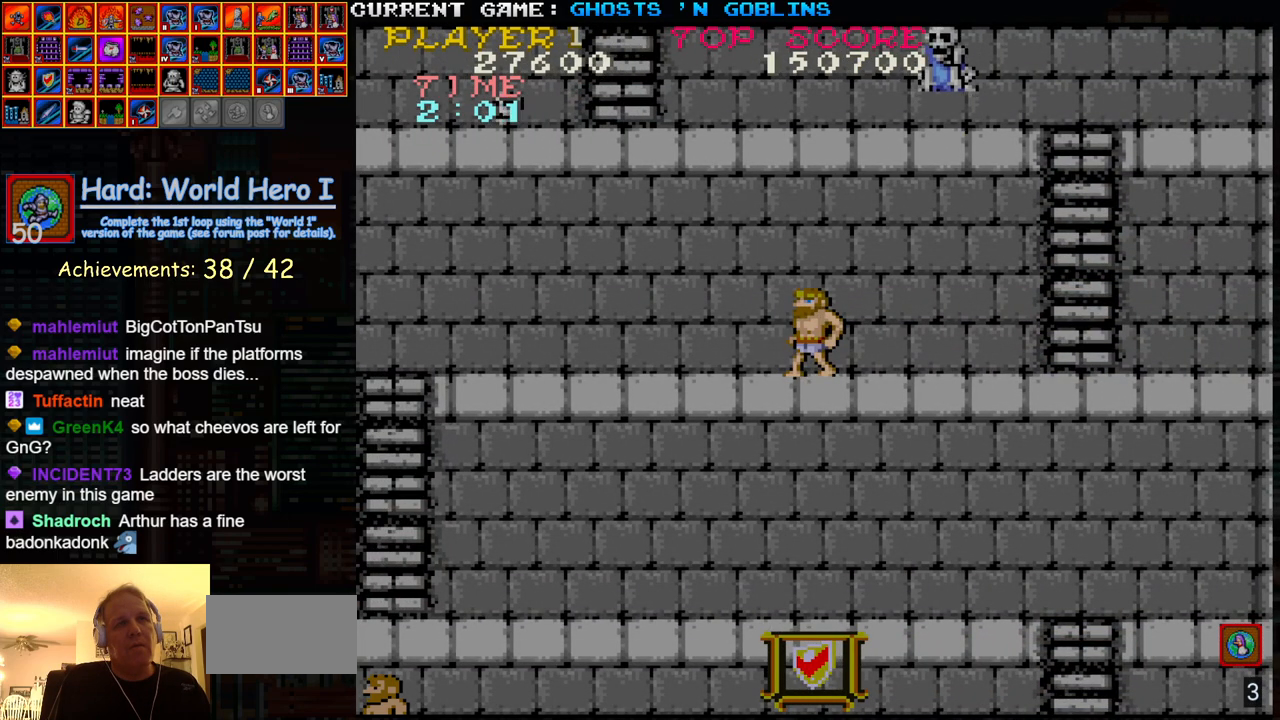
{"buttons": [], "left_stick": "left", "events": [[200, "left_stick", "right"], [350, "left_stick", "left"]]}
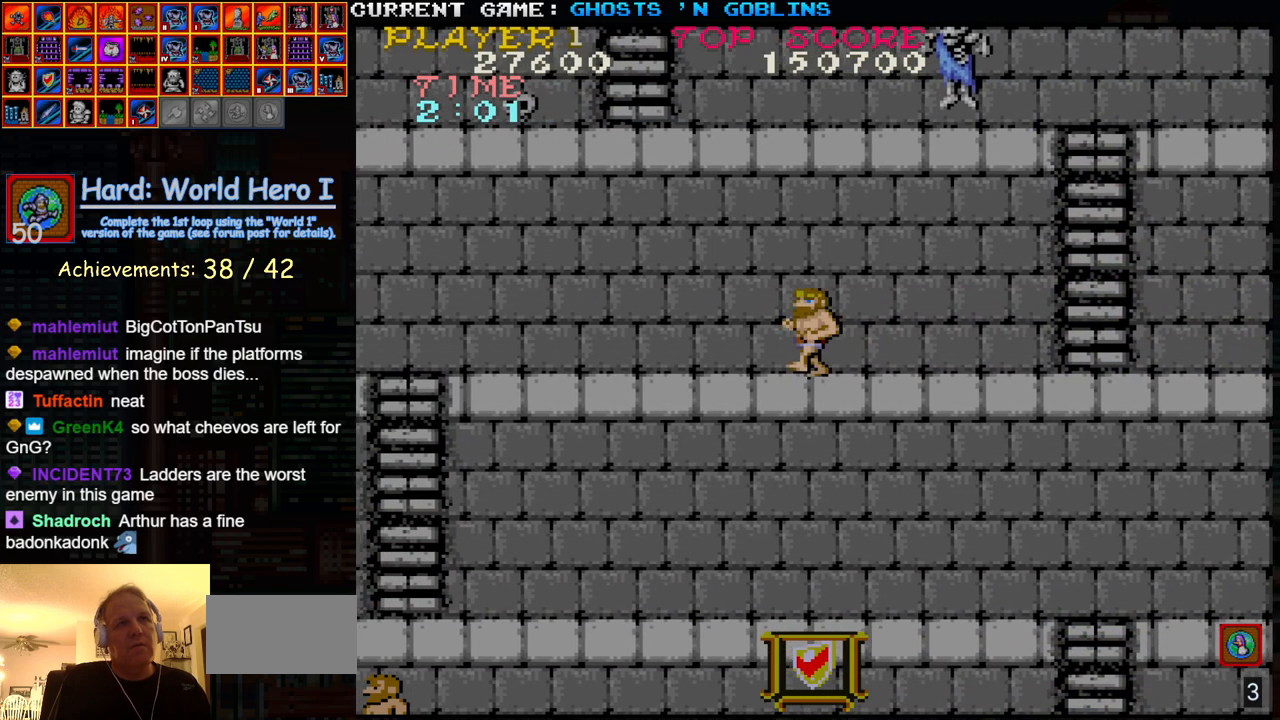
{"buttons": [], "left_stick": "right", "events": [[50, "left_stick", "center"], [150, "left_stick", "right"]]}
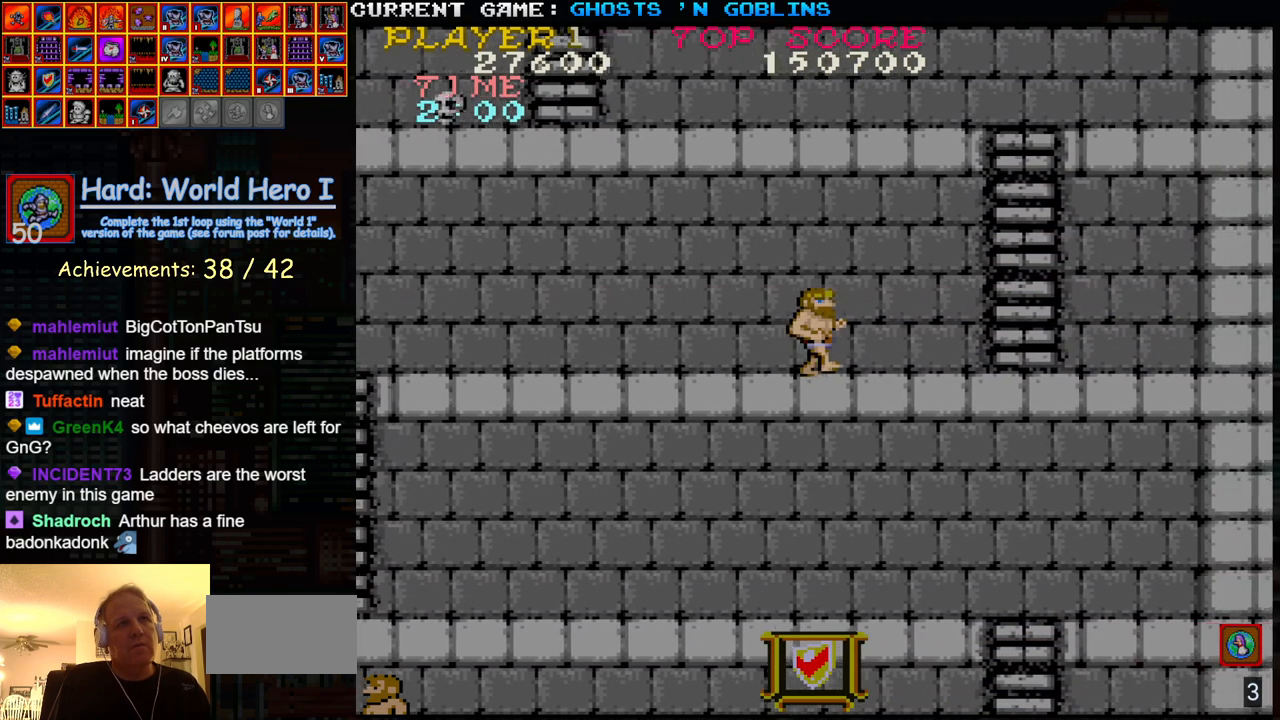
{"buttons": [], "left_stick": "right", "events": []}
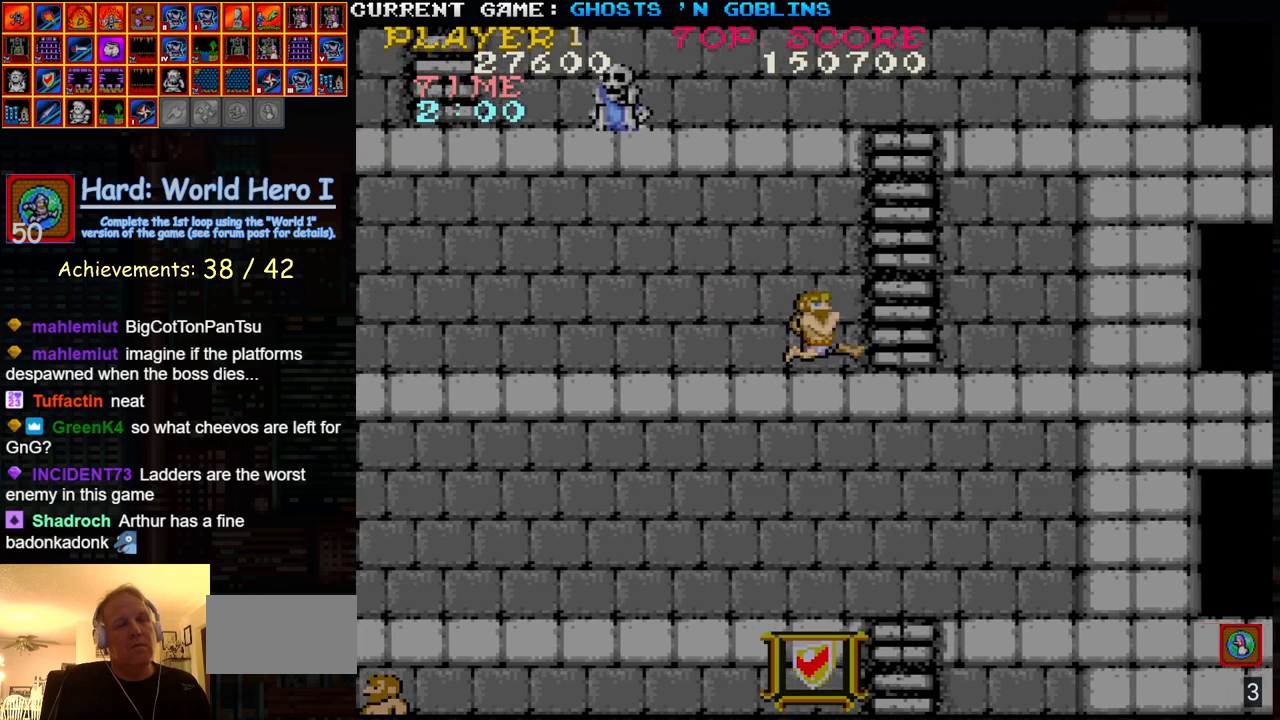
{"buttons": [], "left_stick": "right", "events": [[250, "TRIANGLE", "down"], [333, "SQUARE", "down"], [367, "TRIANGLE", "up"], [417, "SQUARE", "up"]]}
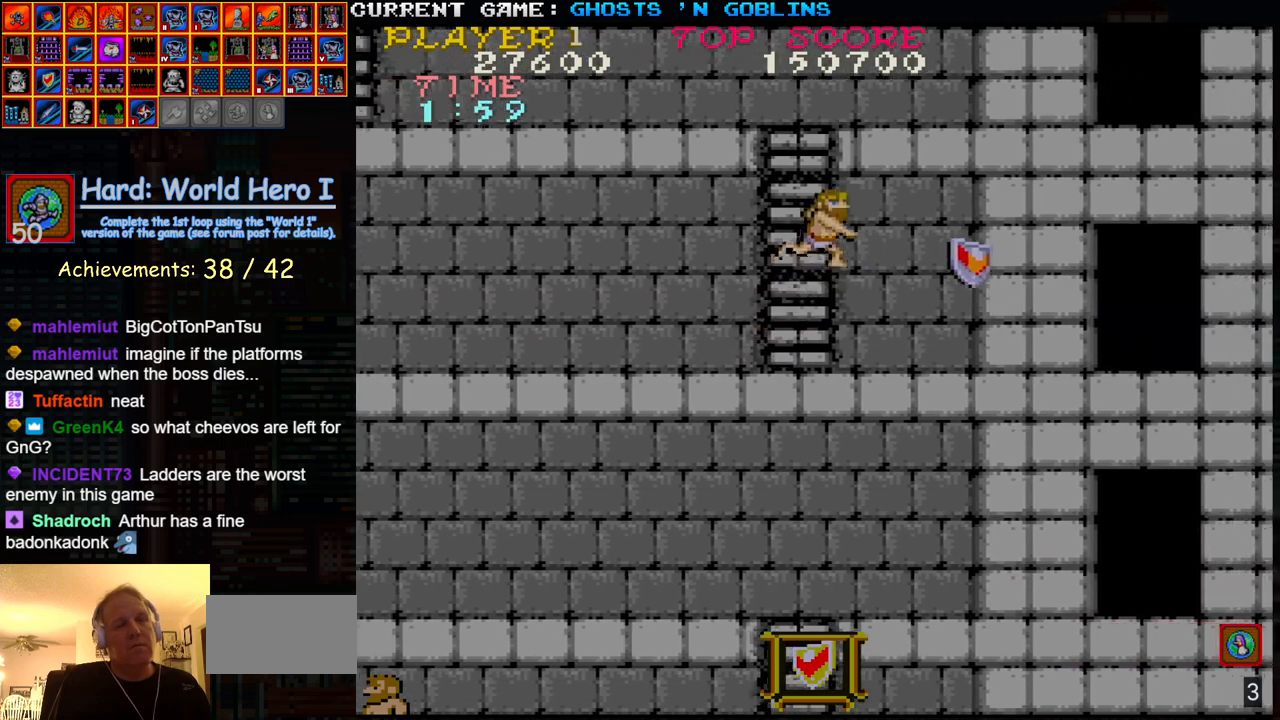
{"buttons": [], "left_stick": "right", "events": []}
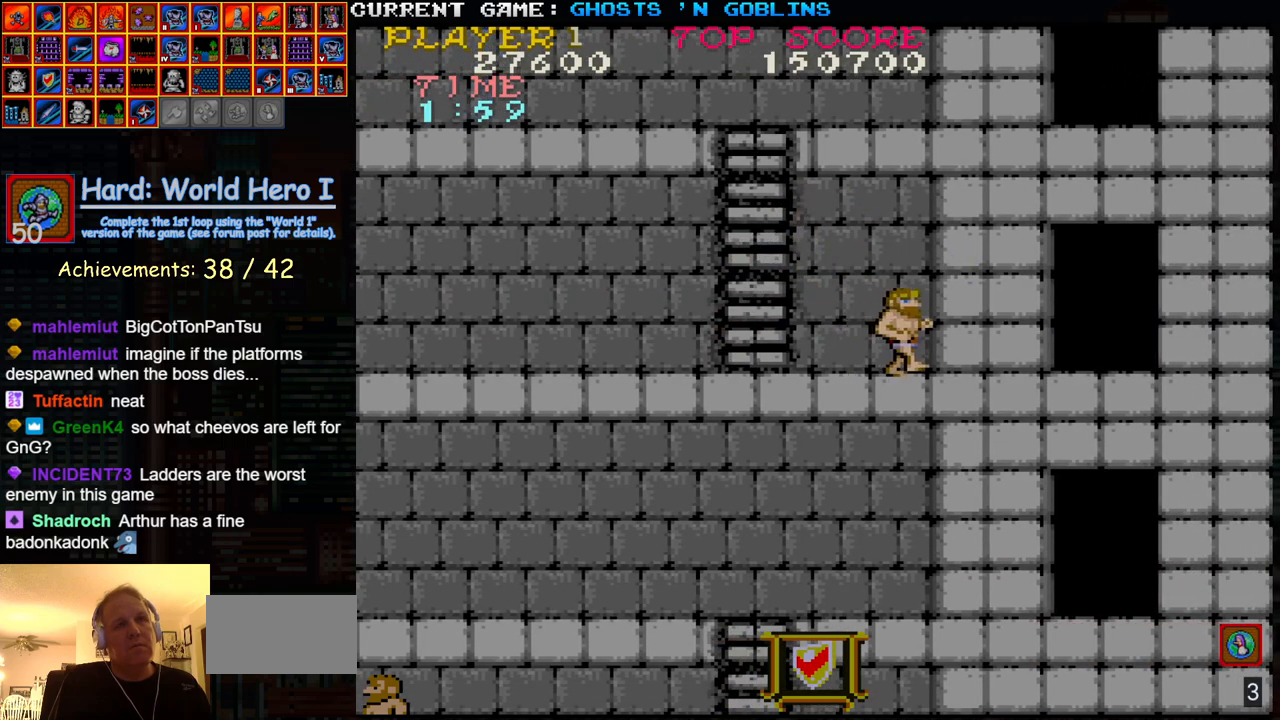
{"buttons": [], "left_stick": "right", "events": []}
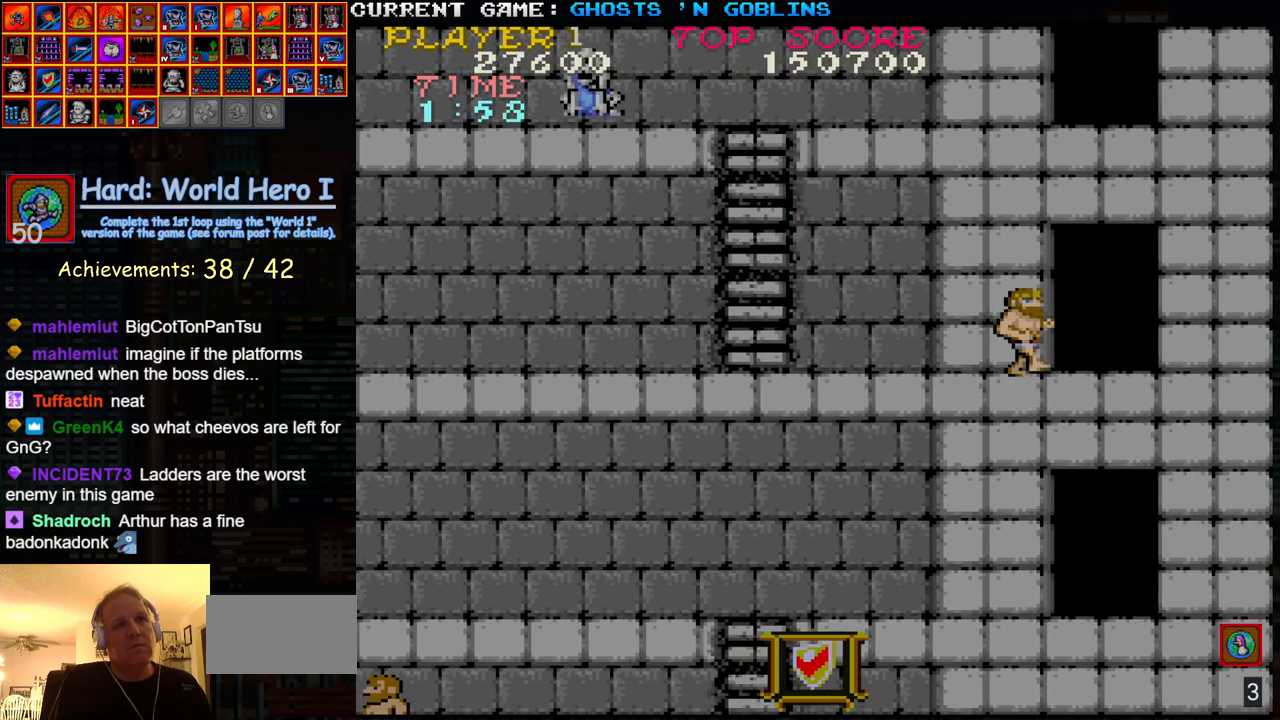
{"buttons": [], "left_stick": "center", "events": [[117, "left_stick", "center"]]}
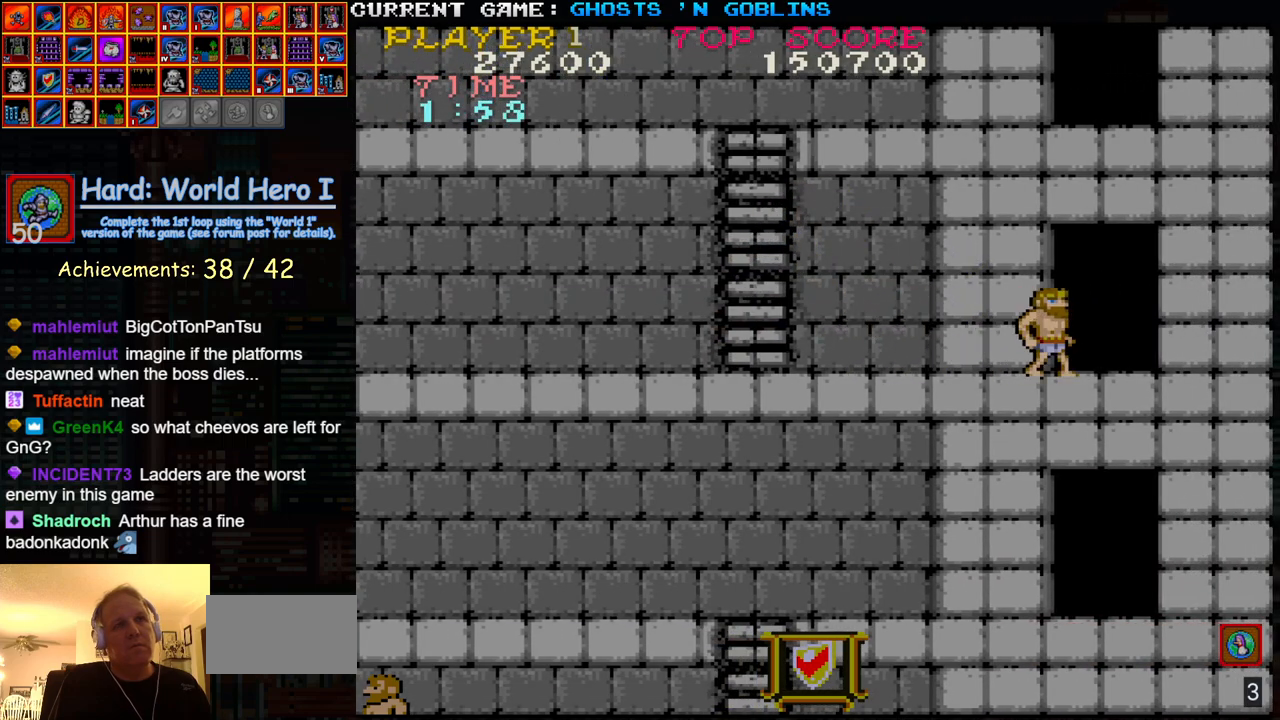
{"buttons": [], "left_stick": "center", "events": []}
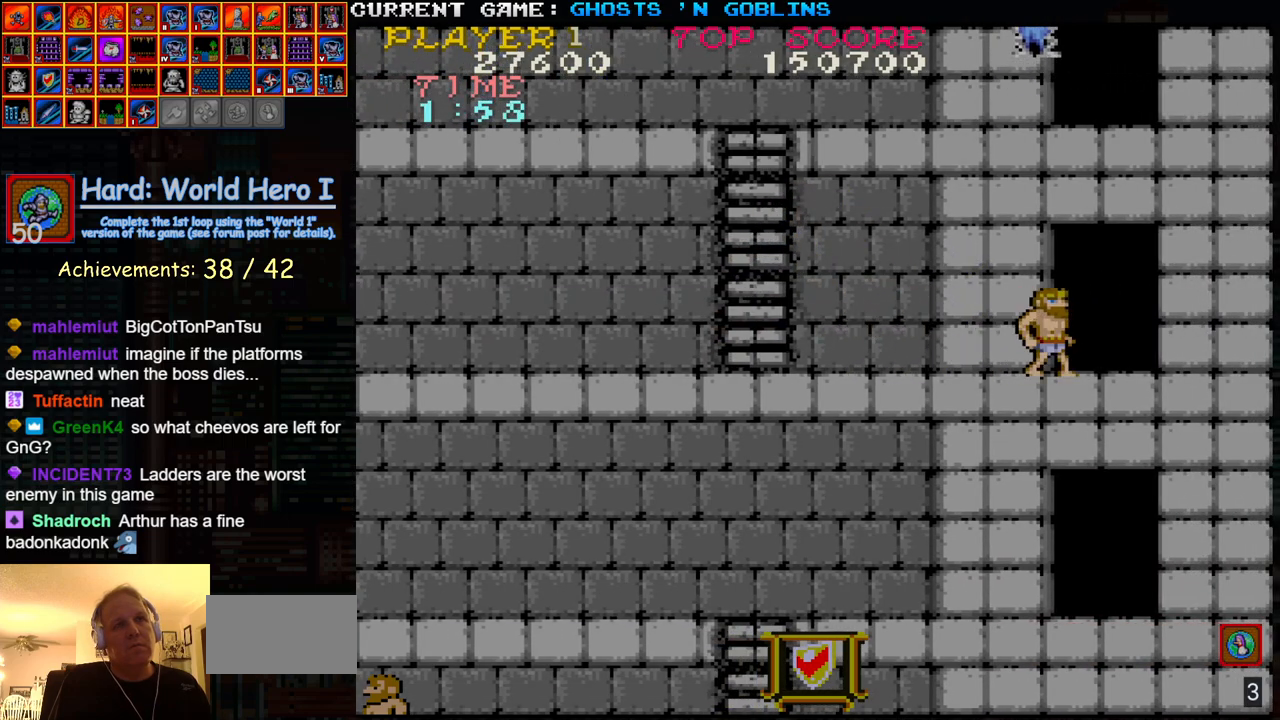
{"buttons": [], "left_stick": "center", "events": [[300, "left_stick", "right"], [483, "left_stick", "center"]]}
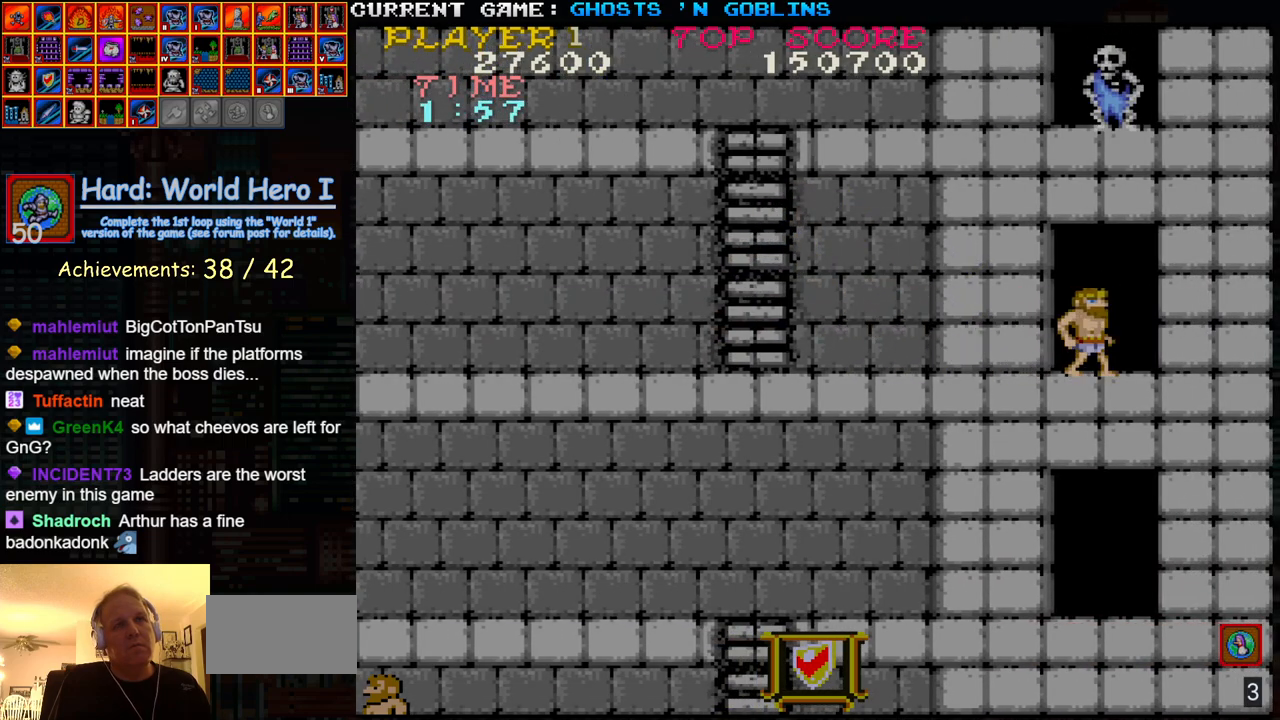
{"buttons": [], "left_stick": "right", "events": [[500, "left_stick", "right"]]}
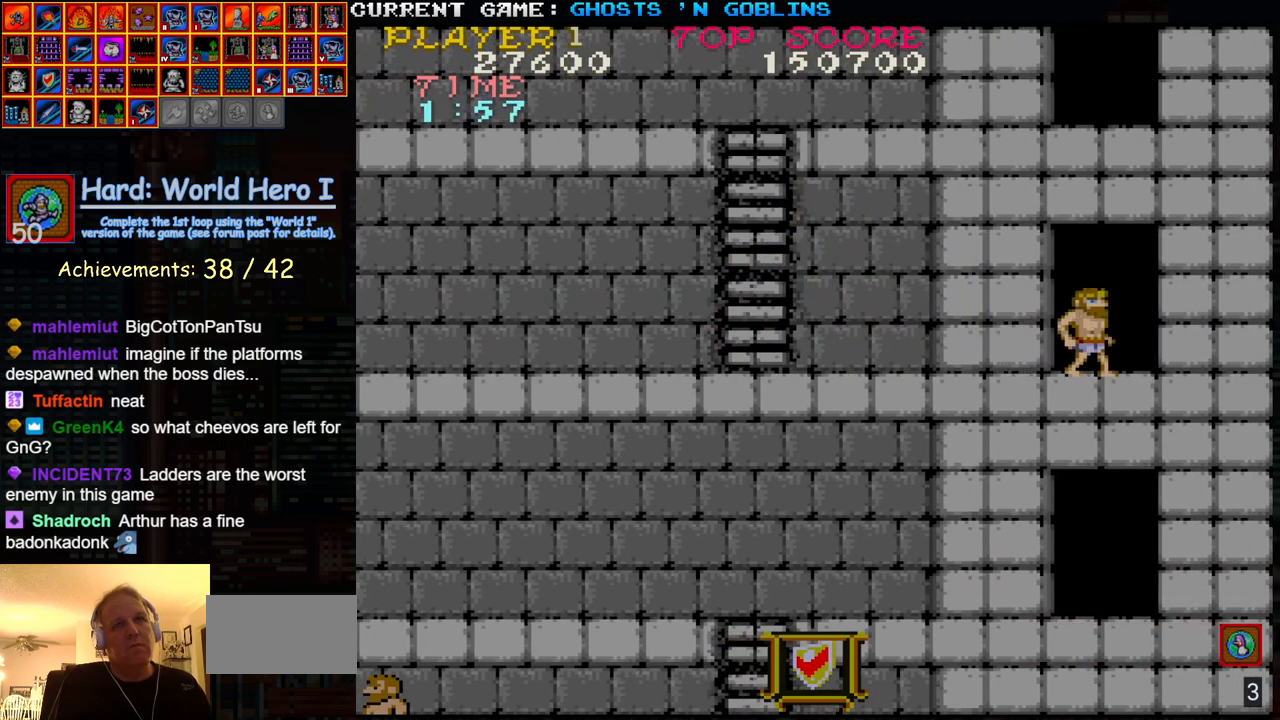
{"buttons": [], "left_stick": "center", "events": [[100, "left_stick", "center"], [233, "SQUARE", "down"], [283, "SQUARE", "up"], [433, "SQUARE", "down"], [500, "SQUARE", "up"]]}
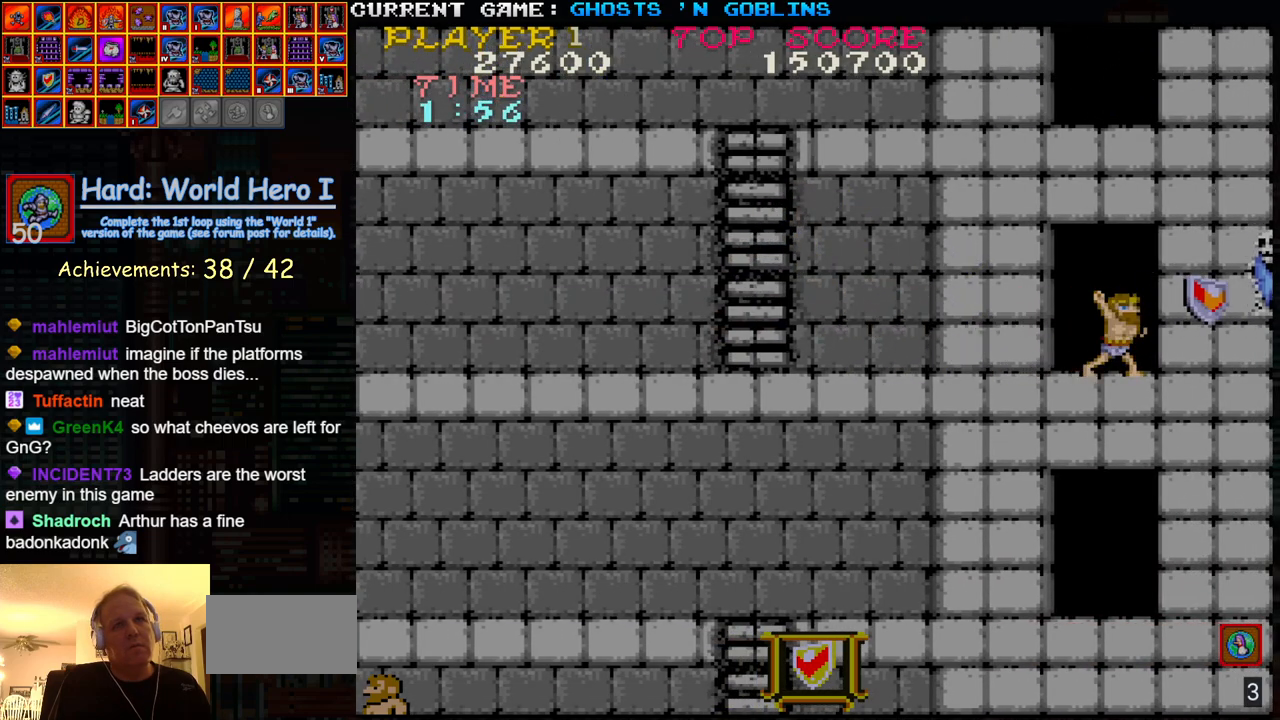
{"buttons": [], "left_stick": "left", "events": [[100, "SQUARE", "down"], [150, "SQUARE", "up"], [250, "left_stick", "left"]]}
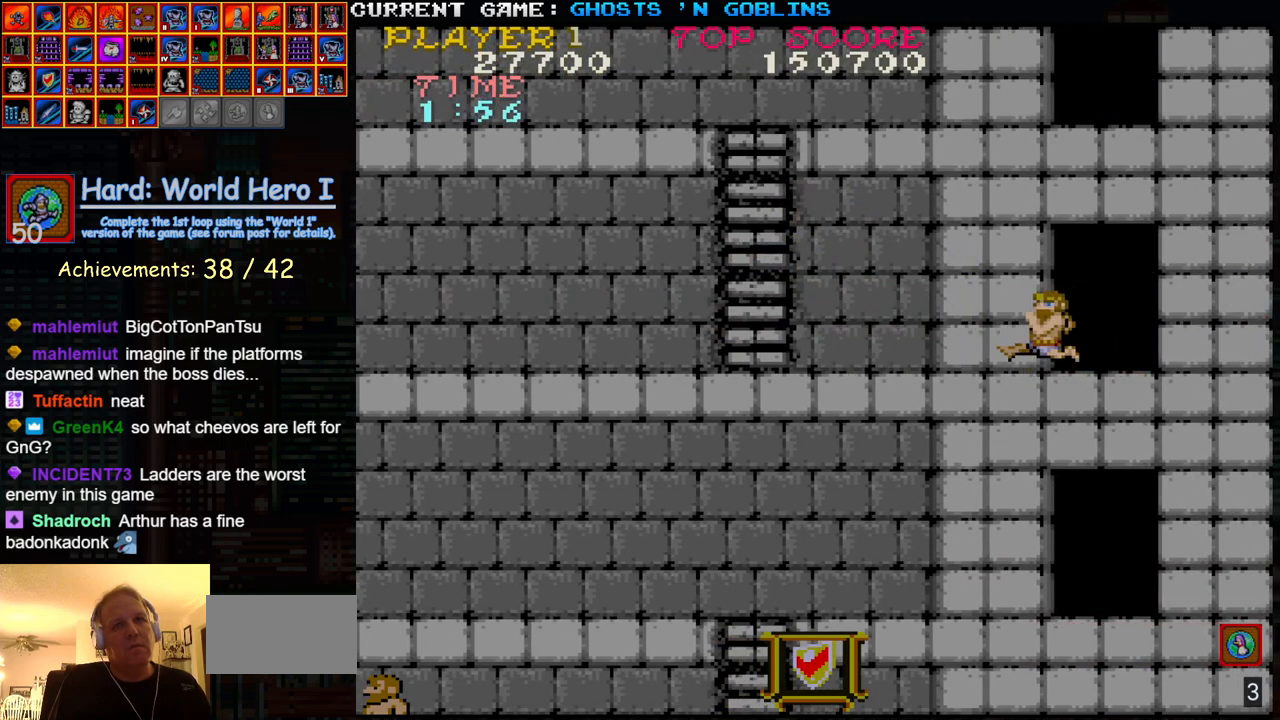
{"buttons": [], "left_stick": "left", "events": []}
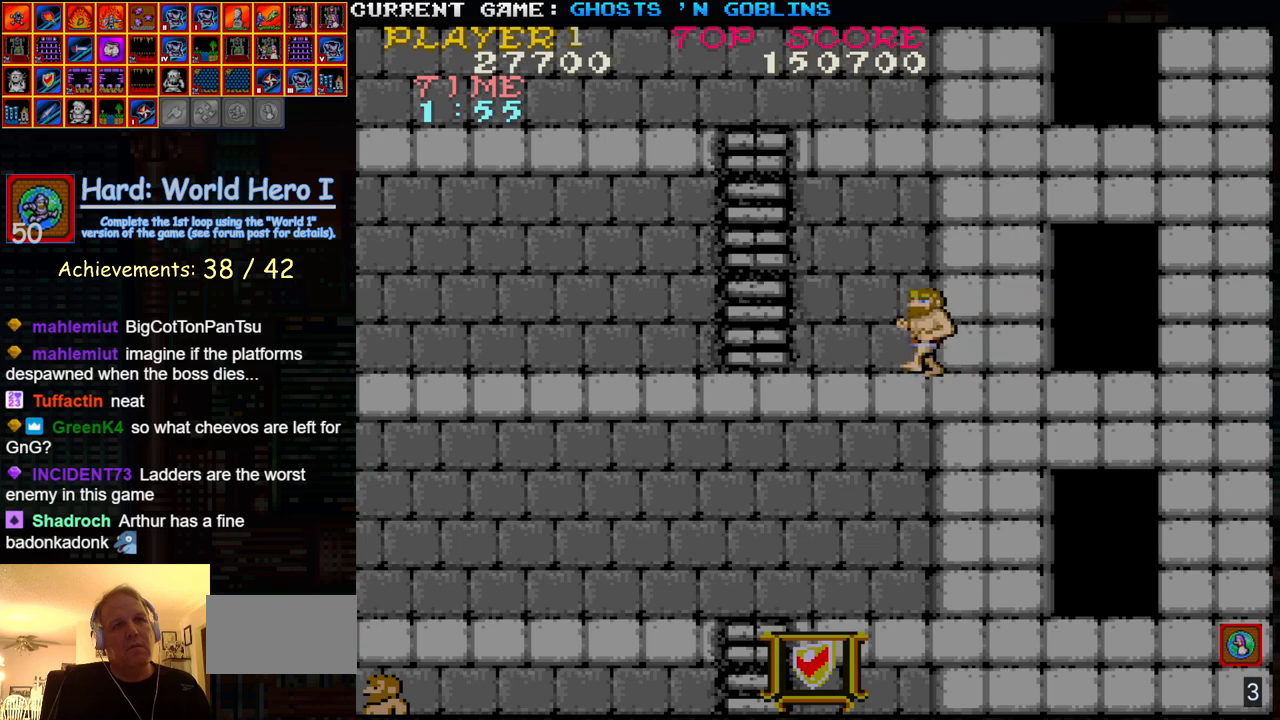
{"buttons": [], "left_stick": "left", "events": [[33, "TRIANGLE", "down"], [100, "SQUARE", "down"], [150, "TRIANGLE", "up"], [183, "SQUARE", "up"], [317, "SQUARE", "down"], [417, "SQUARE", "up"]]}
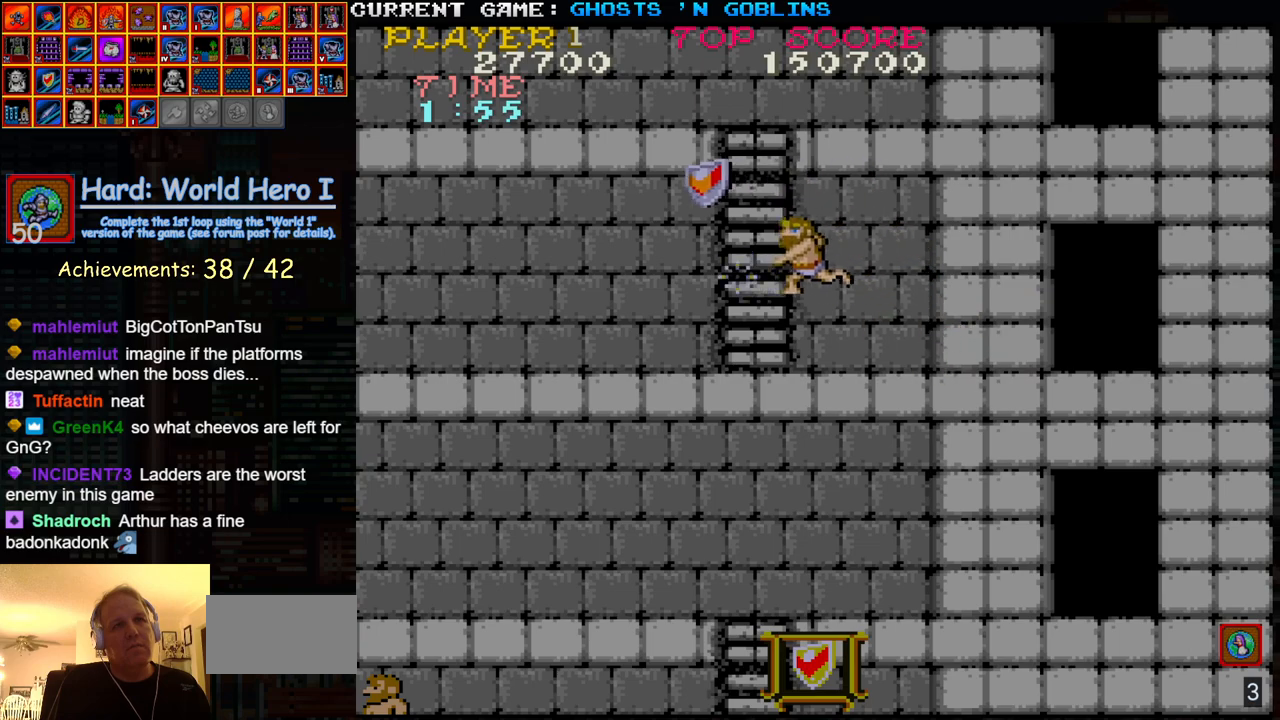
{"buttons": [], "left_stick": "up", "events": [[167, "left_stick", "up"]]}